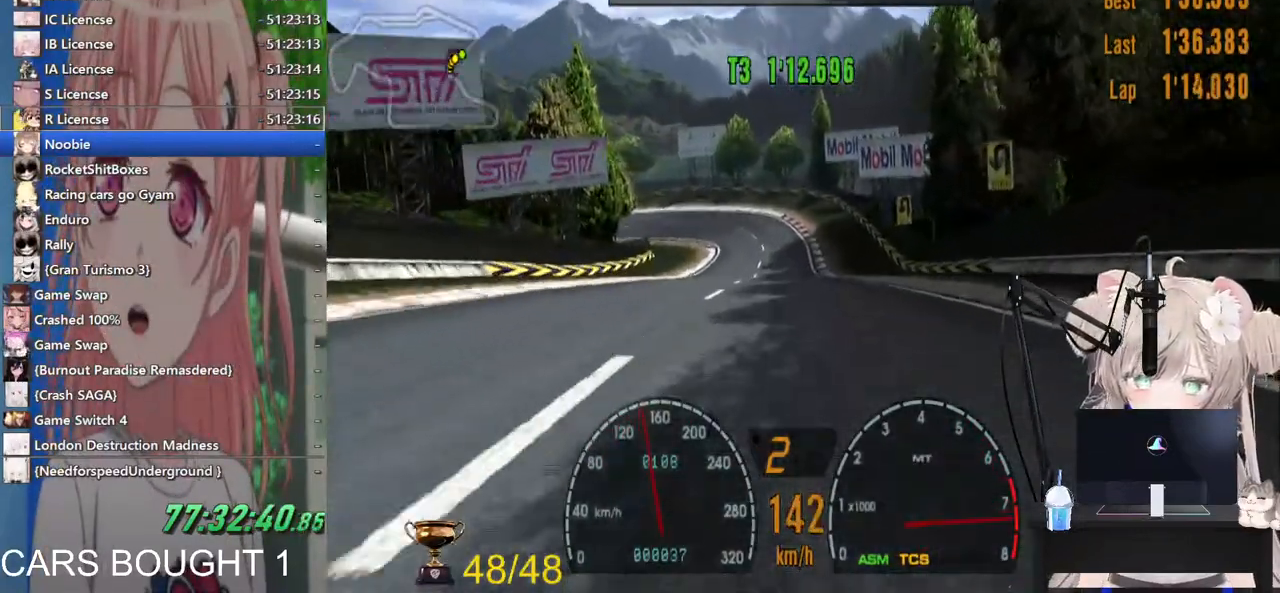
Gameplay with a controller (PlayStation layout); each line is a JSON object with the inputs held at the frame after it. "events" lists button and stick changes between this image and that frame as [ms after this image, input, new state], when the widget could be followed in between.
{"buttons": ["R2"], "left_stick": "center", "right_stick": "center", "events": [[133, "CROSS", "up"]]}
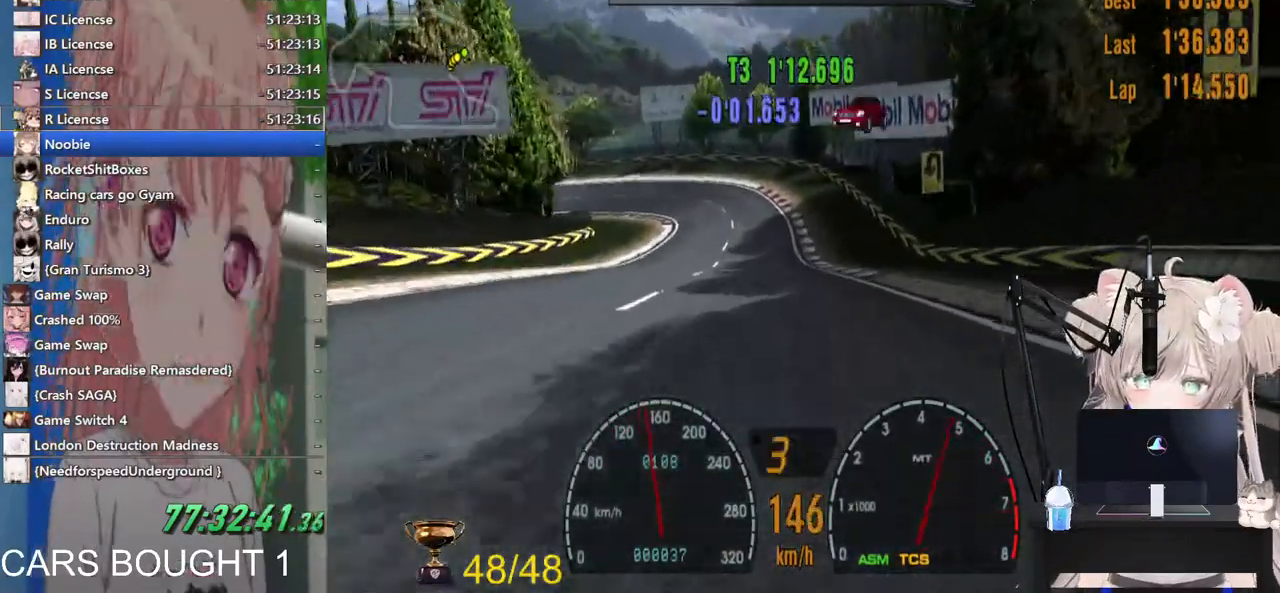
{"buttons": ["R2"], "left_stick": "center", "right_stick": "center", "events": []}
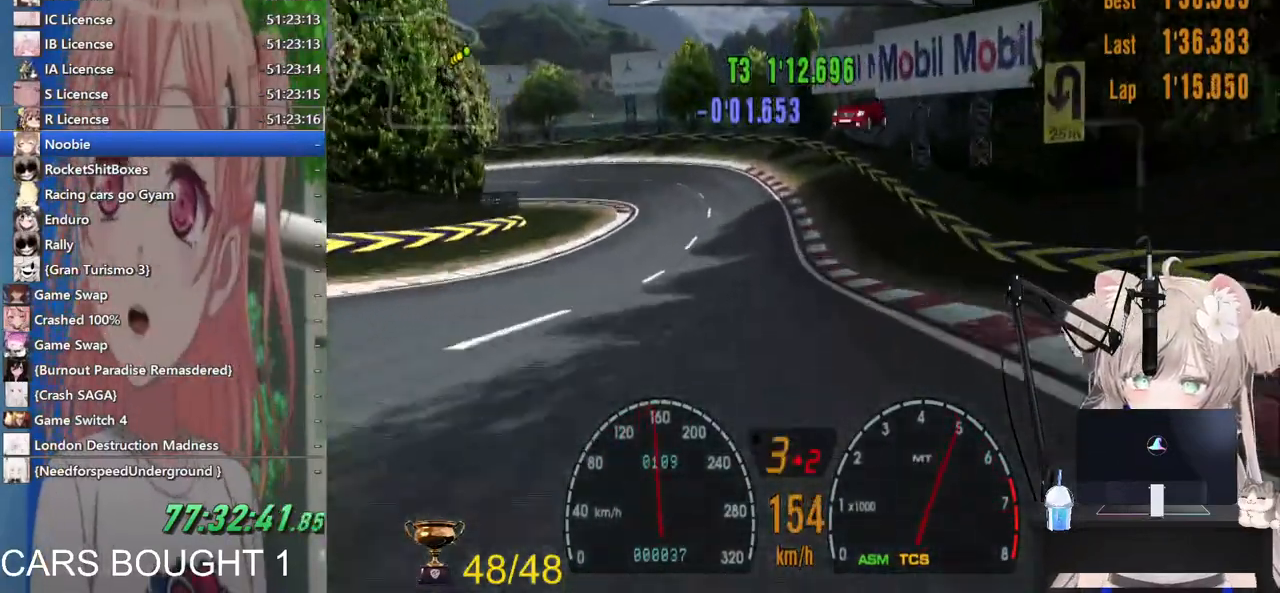
{"buttons": ["R2"], "left_stick": "left", "right_stick": "center", "events": [[433, "left_stick", "left"]]}
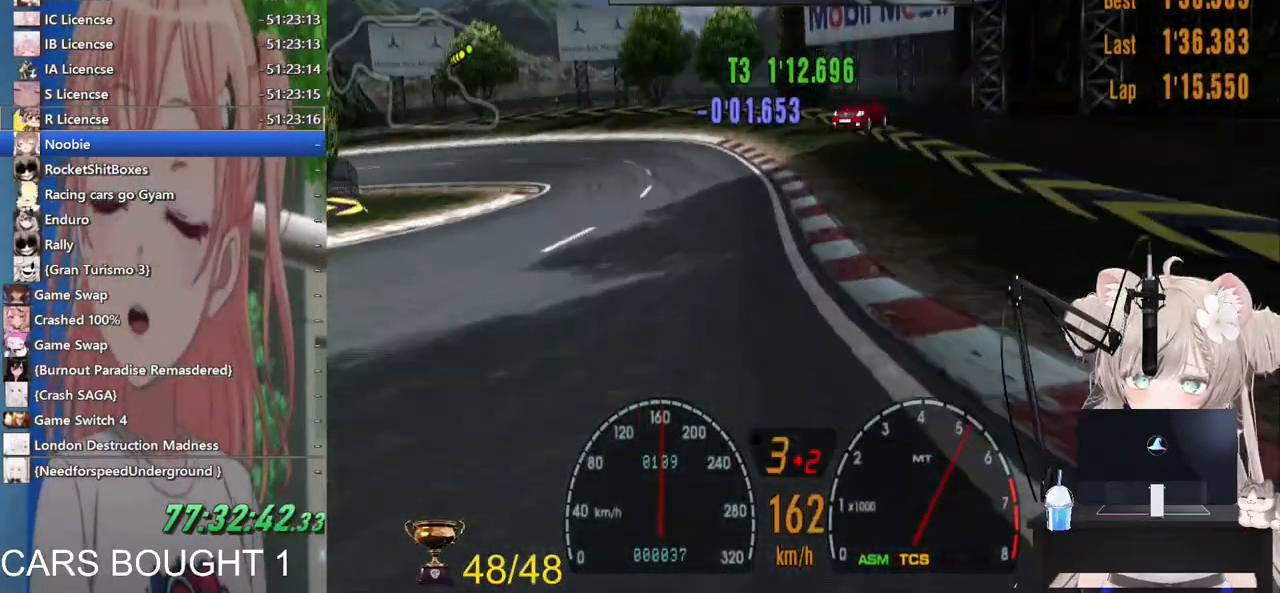
{"buttons": ["L2"], "left_stick": "up-left", "right_stick": "center", "events": [[183, "R2", "up"], [233, "SQUARE", "down"], [317, "L2", "down"], [400, "left_stick", "up-left"], [433, "SQUARE", "up"]]}
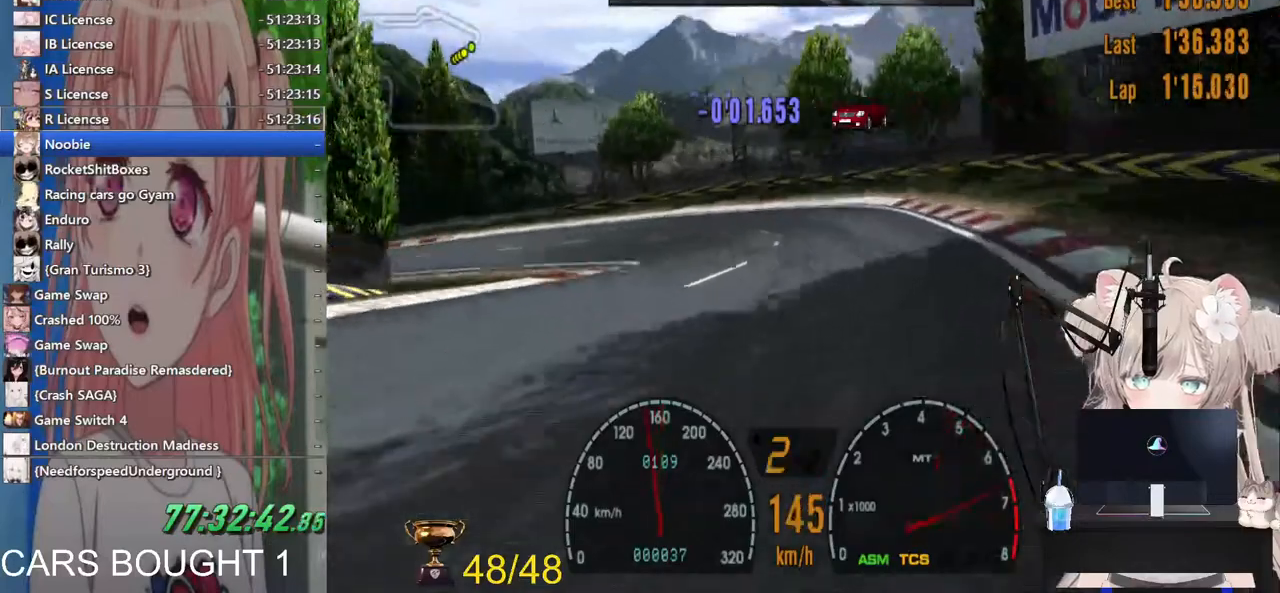
{"buttons": ["R2"], "left_stick": "up-left", "right_stick": "center", "events": [[67, "L2", "up"], [167, "R2", "down"]]}
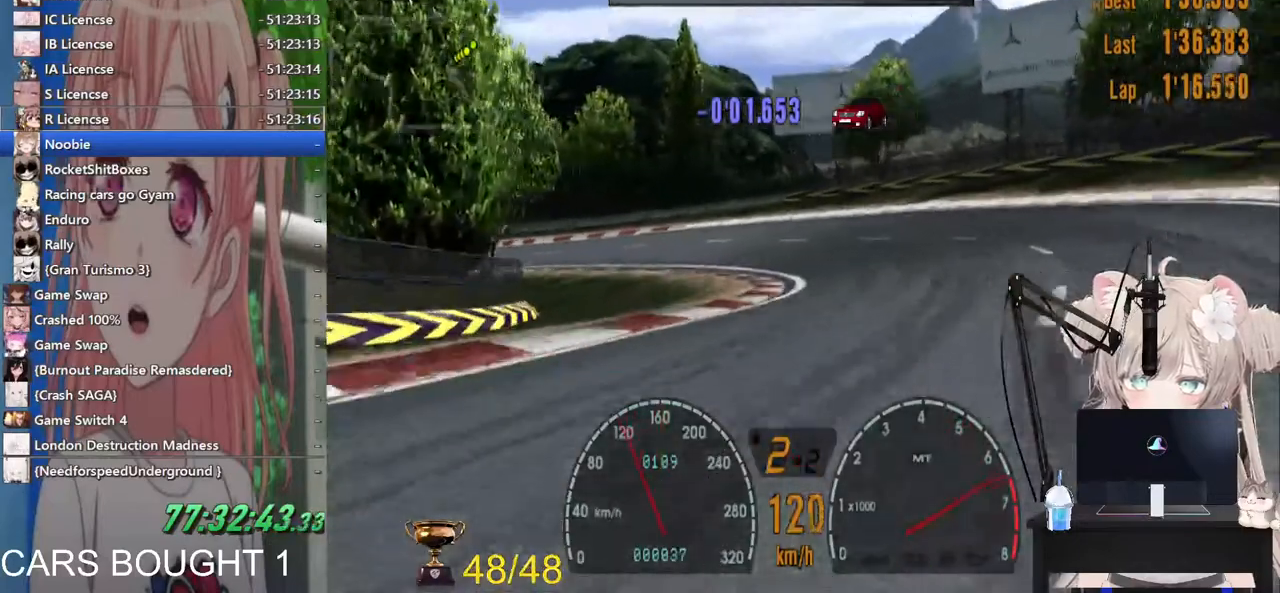
{"buttons": [], "left_stick": "up-left", "right_stick": "center", "events": [[67, "R2", "up"]]}
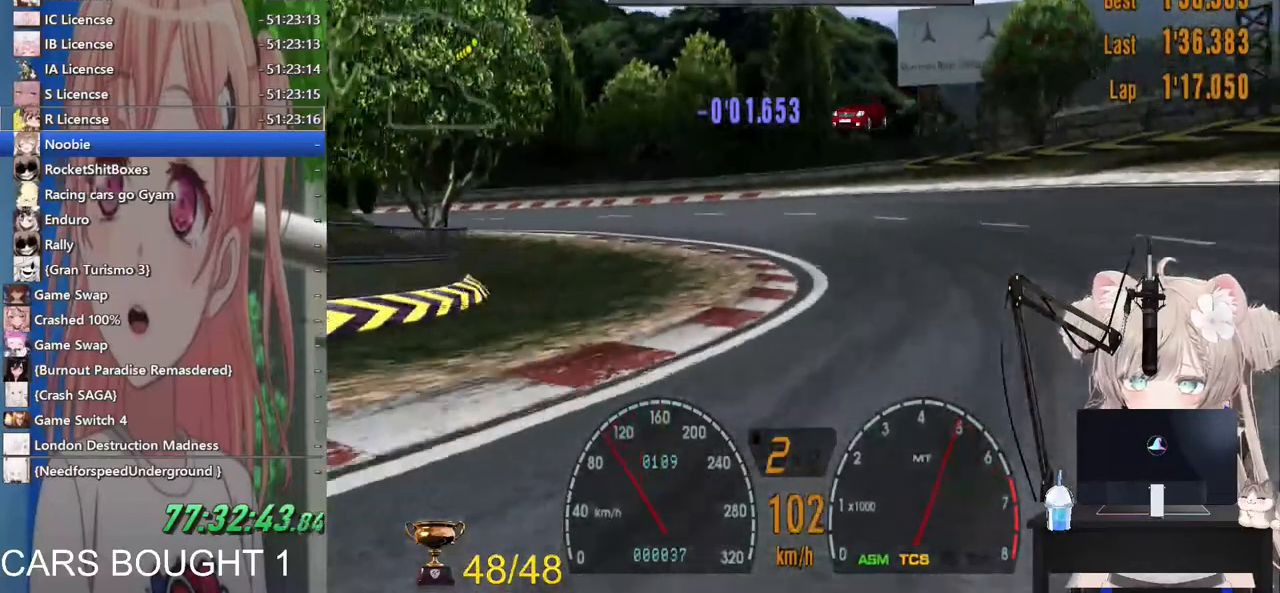
{"buttons": ["R2"], "left_stick": "up-left", "right_stick": "center", "events": [[483, "R2", "down"]]}
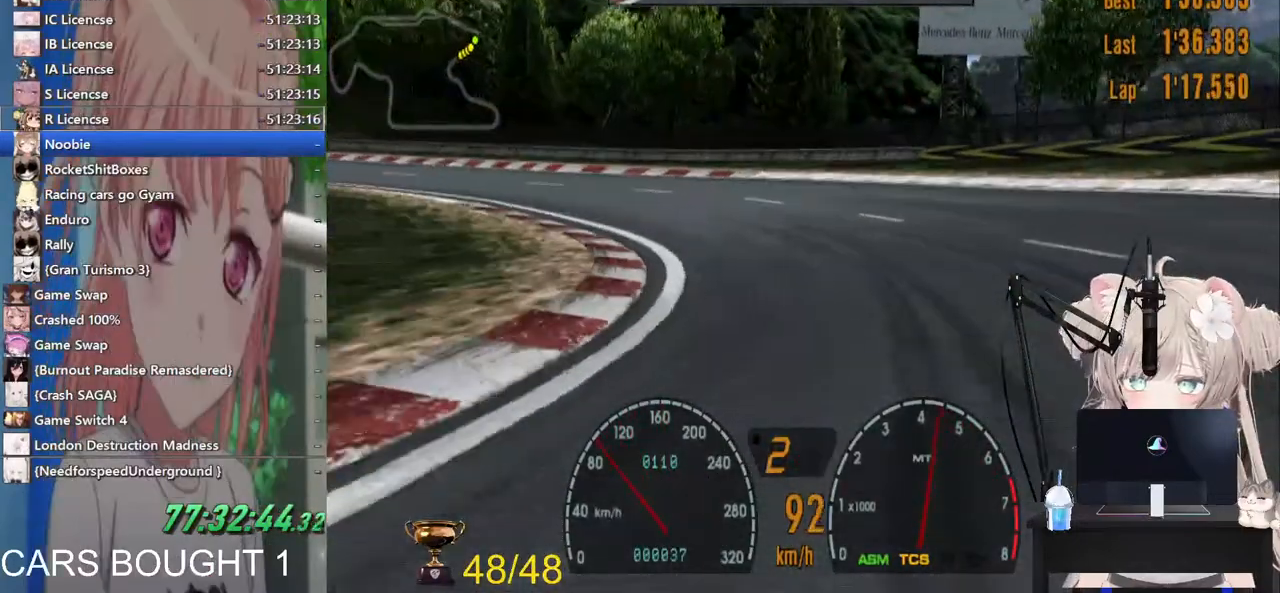
{"buttons": [], "left_stick": "up-left", "right_stick": "center", "events": [[183, "R2", "up"]]}
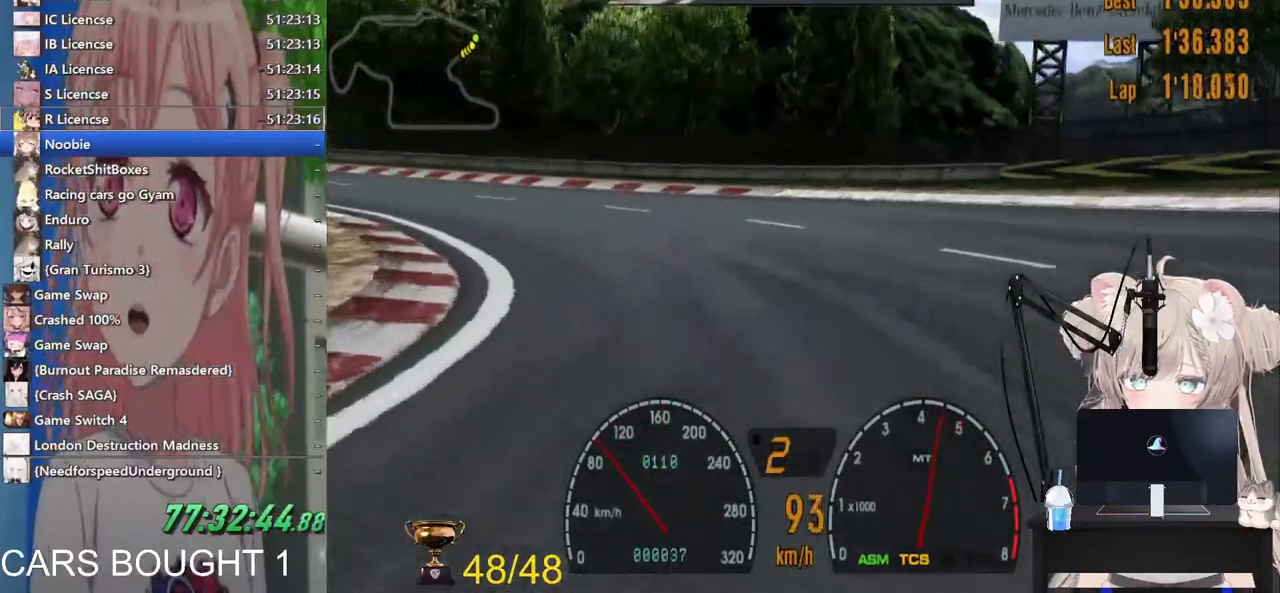
{"buttons": ["R2"], "left_stick": "up-left", "right_stick": "center", "events": [[233, "R2", "down"]]}
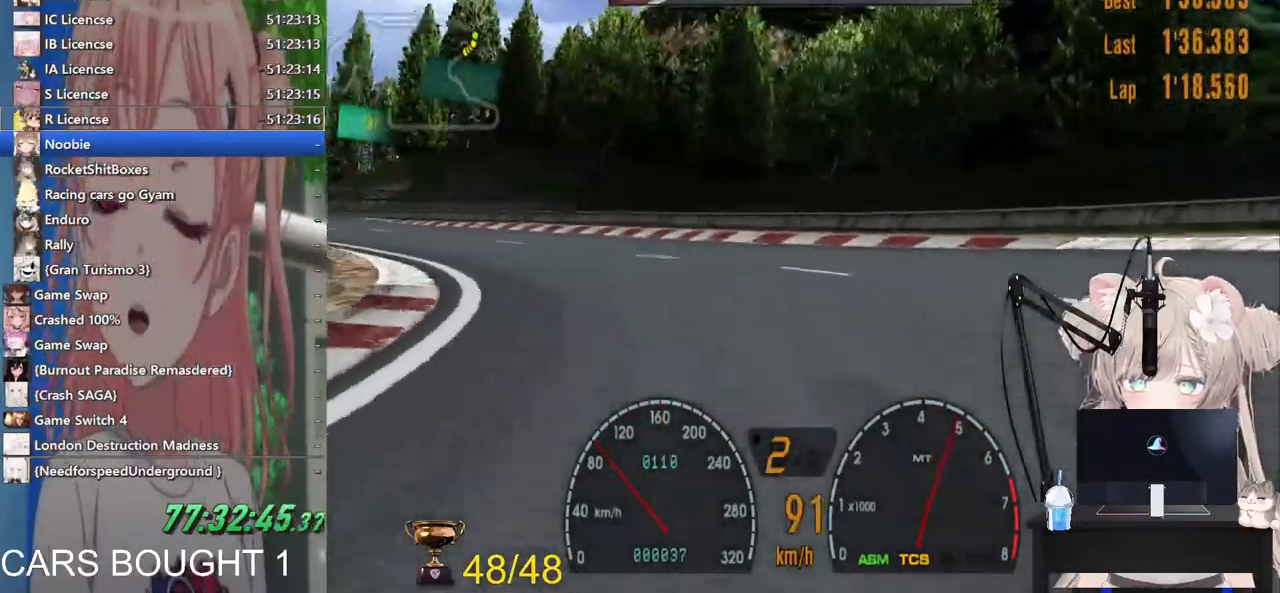
{"buttons": ["R2"], "left_stick": "up-left", "right_stick": "center", "events": []}
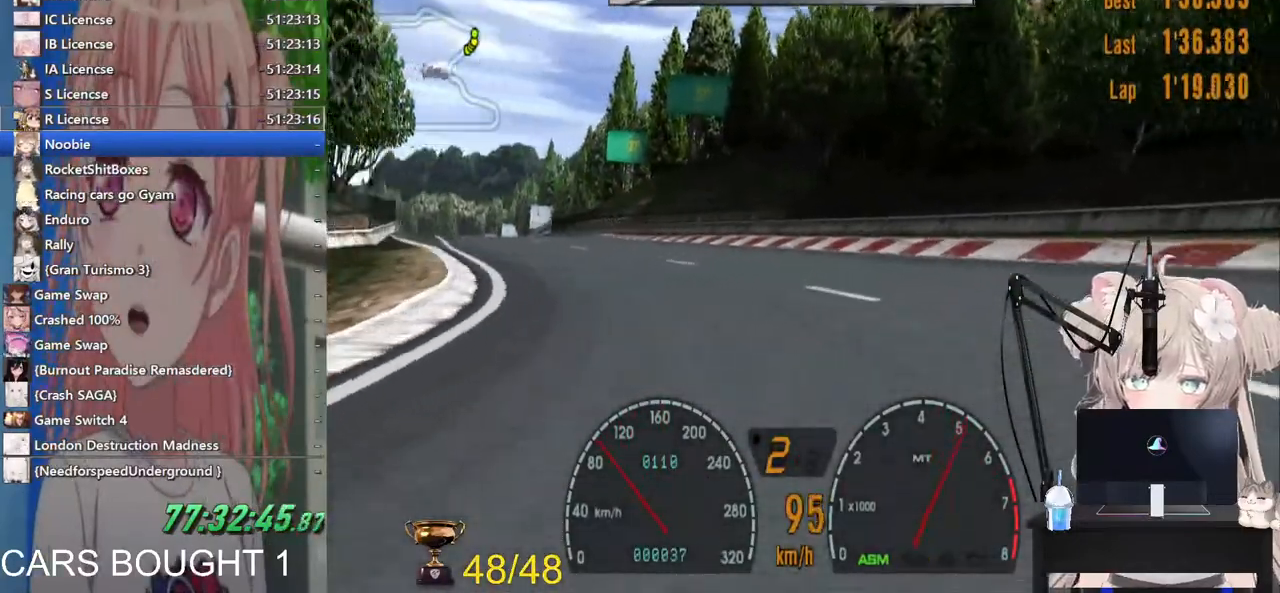
{"buttons": ["R2"], "left_stick": "center", "right_stick": "center", "events": [[400, "left_stick", "center"]]}
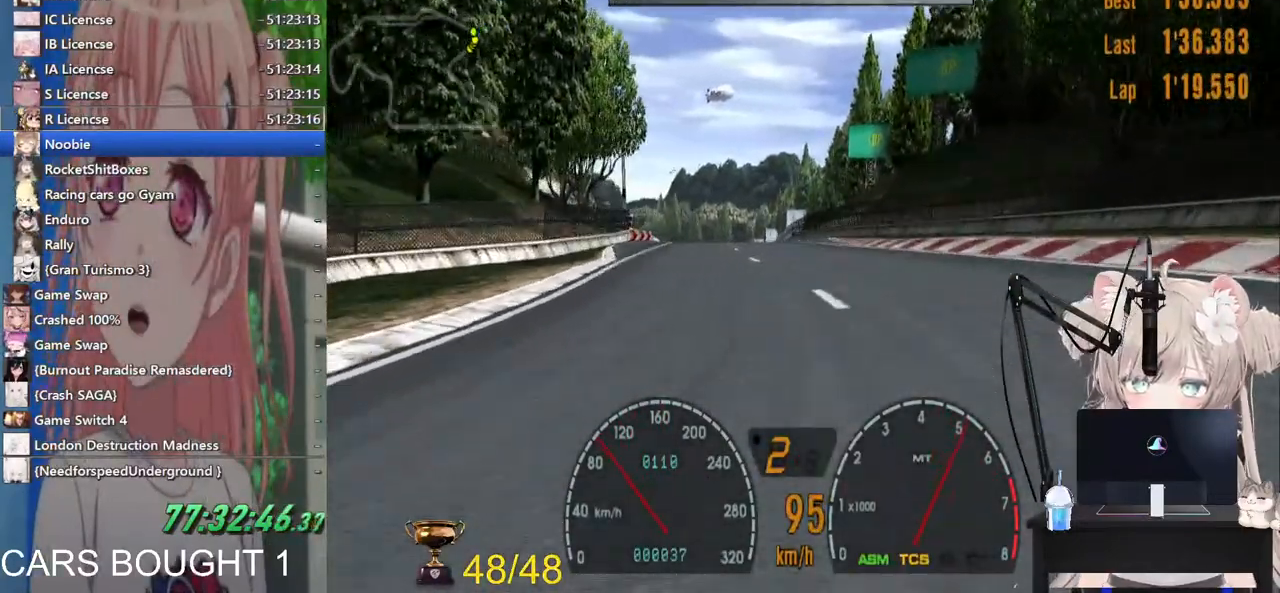
{"buttons": ["L1", "R2"], "left_stick": "right", "right_stick": "center", "events": [[33, "left_stick", "right"], [500, "L1", "down"]]}
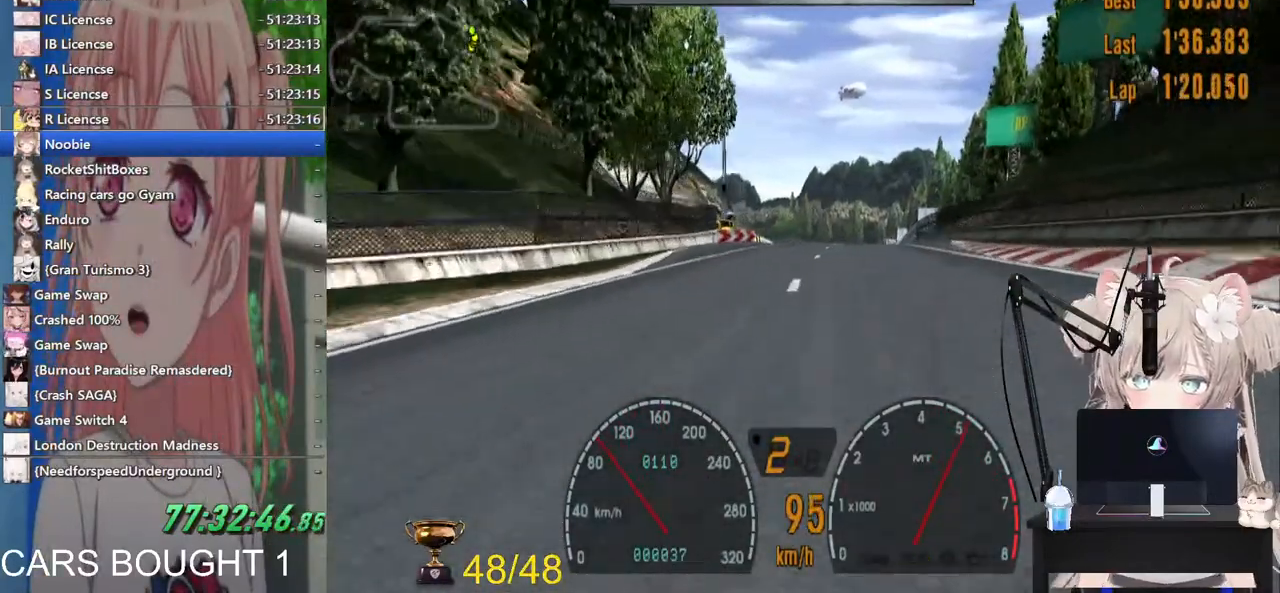
{"buttons": ["R2"], "left_stick": "right", "right_stick": "center", "events": [[233, "left_stick", "center"], [283, "left_stick", "left"], [383, "left_stick", "right"], [433, "L1", "up"]]}
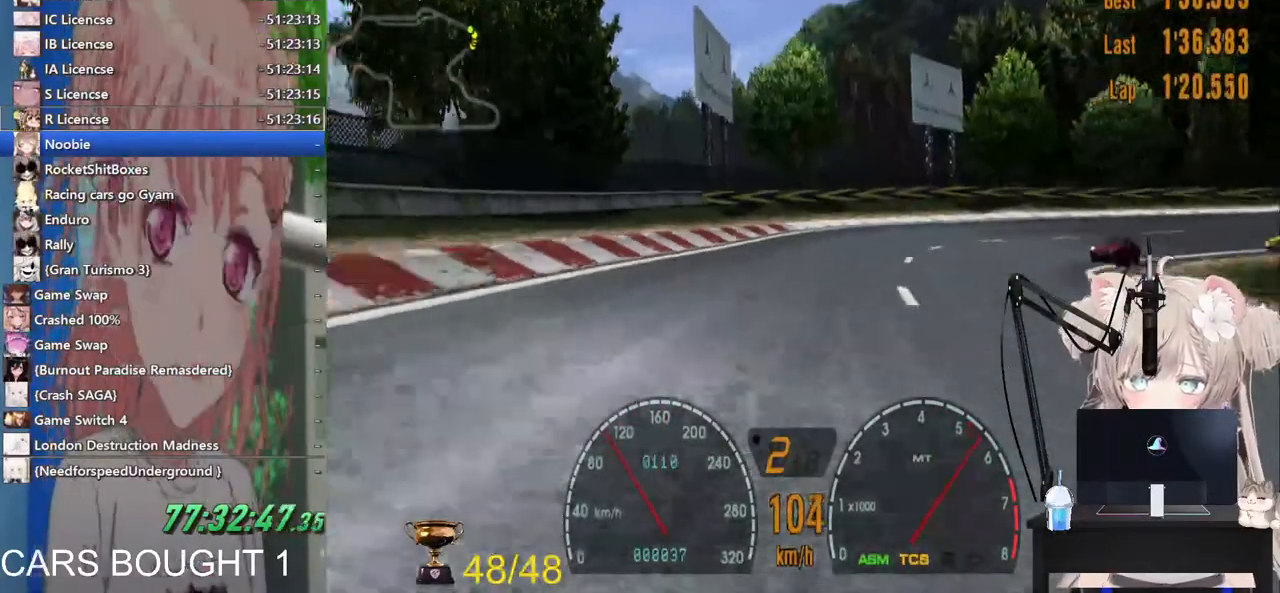
{"buttons": ["R2"], "left_stick": "center", "right_stick": "center", "events": [[300, "left_stick", "center"]]}
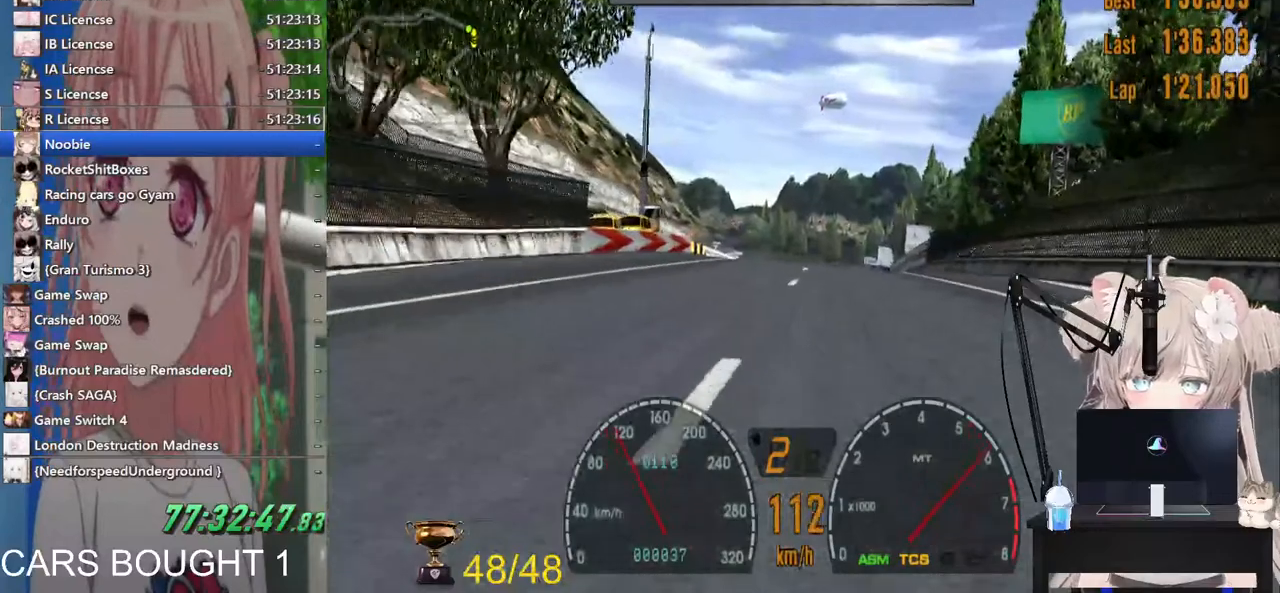
{"buttons": ["R2"], "left_stick": "down", "right_stick": "center", "events": [[500, "left_stick", "down"]]}
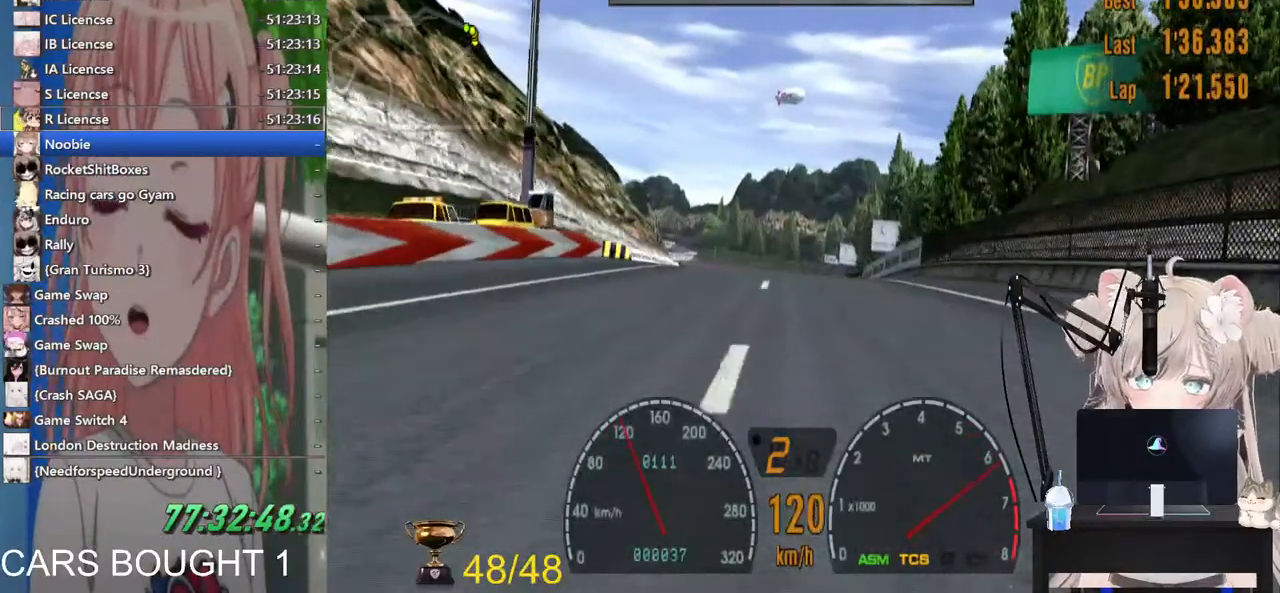
{"buttons": ["R2"], "left_stick": "down", "right_stick": "center", "events": []}
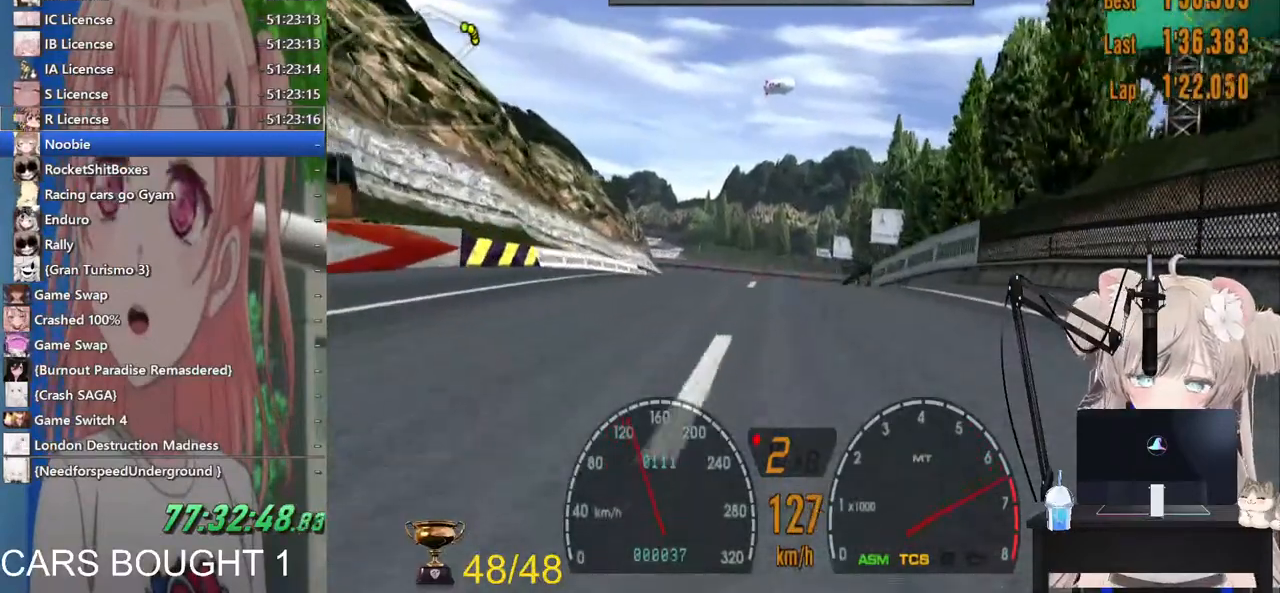
{"buttons": ["R2"], "left_stick": "down", "right_stick": "center", "events": [[83, "CROSS", "down"], [217, "CROSS", "up"]]}
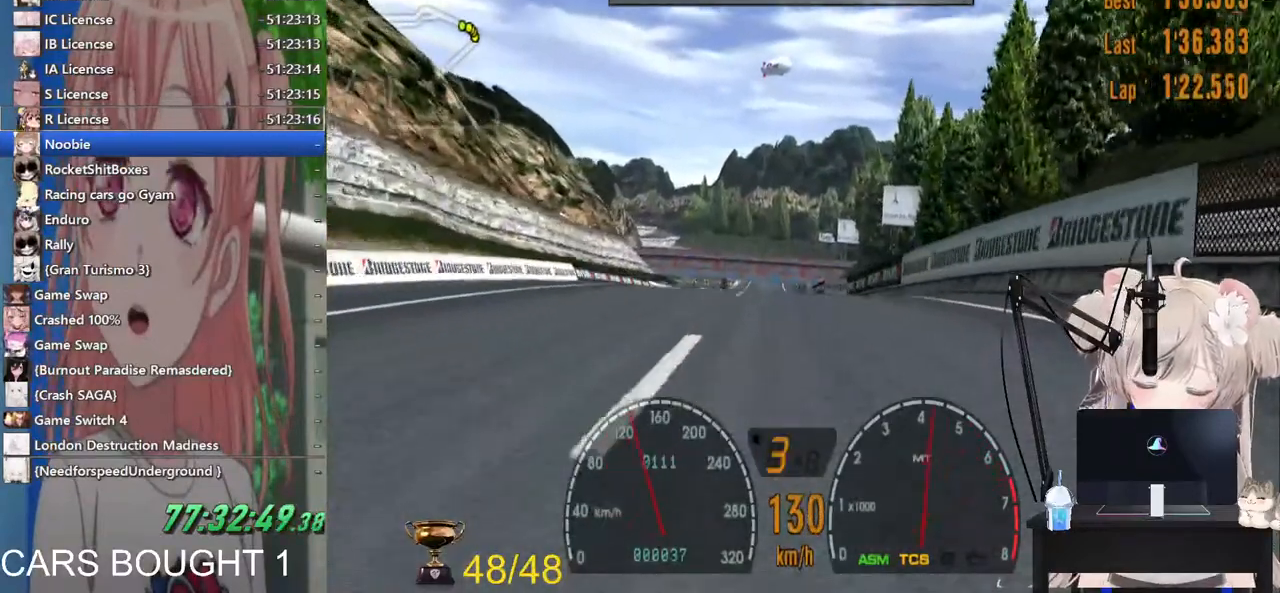
{"buttons": ["R2"], "left_stick": "down", "right_stick": "center"}
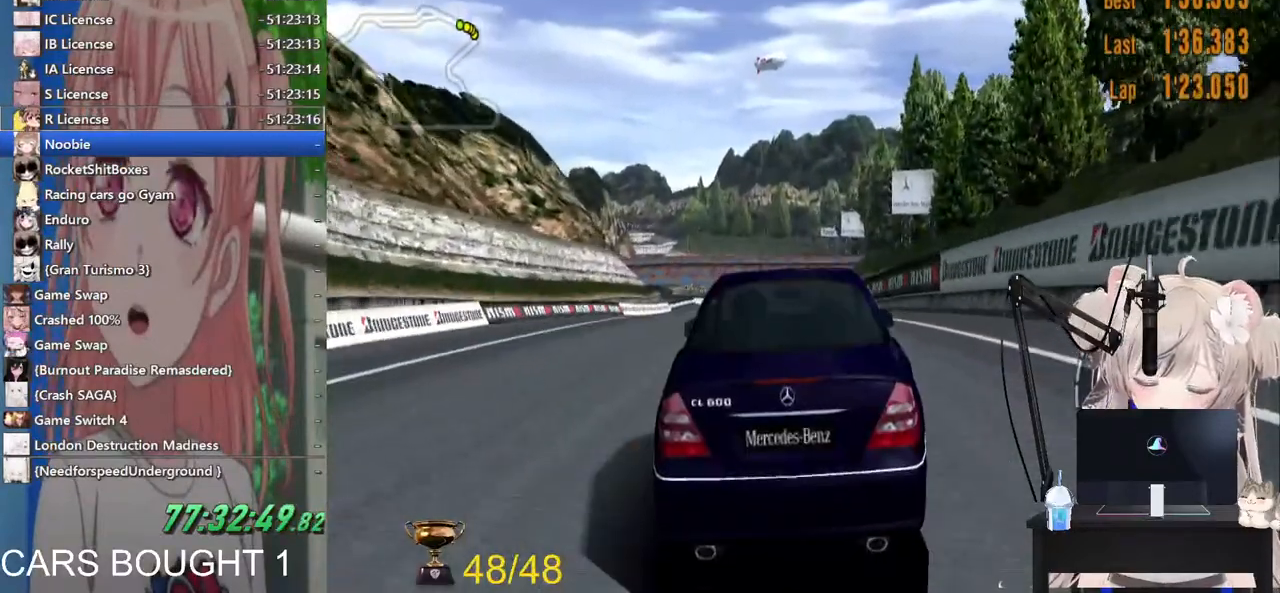
{"buttons": ["R2"], "left_stick": "down", "right_stick": "center", "events": [[117, "R1", "down"], [267, "R1", "up"]]}
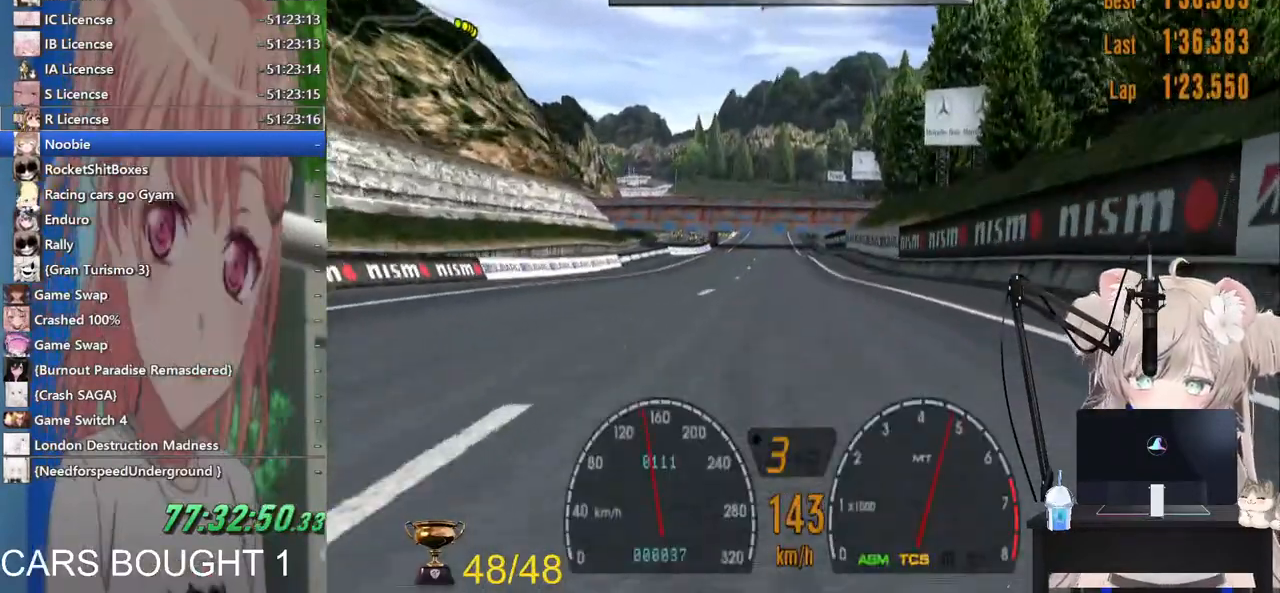
{"buttons": ["R2"], "left_stick": "down", "right_stick": "center", "events": []}
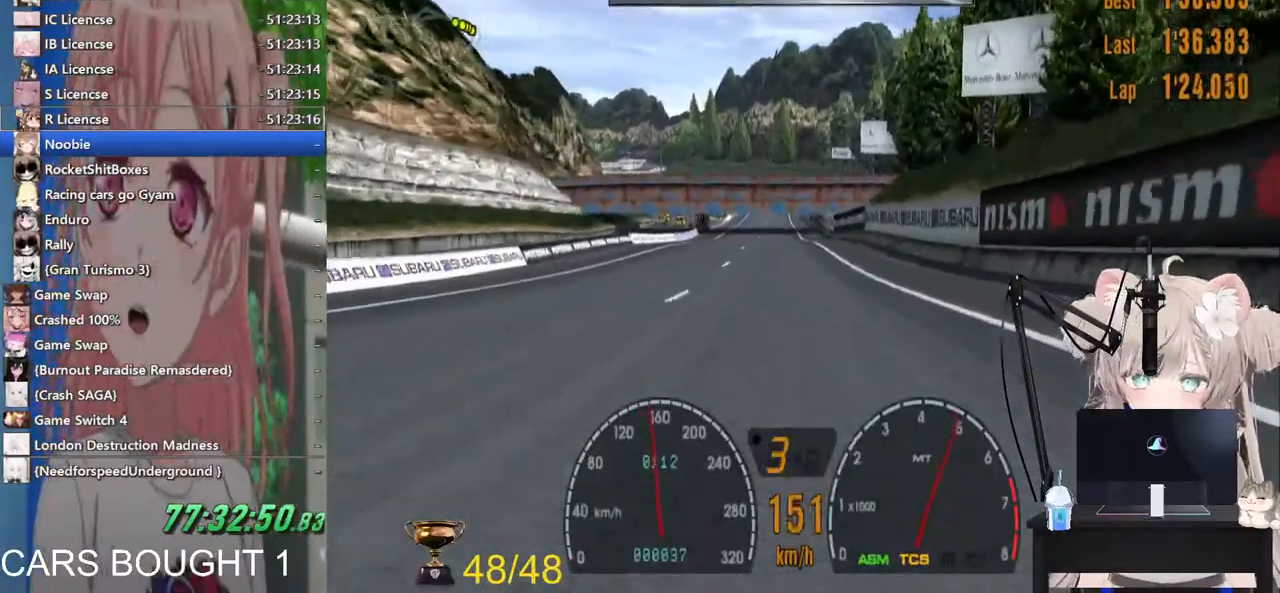
{"buttons": ["R2"], "left_stick": "up-right", "right_stick": "center", "events": [[300, "left_stick", "center"], [367, "left_stick", "up-right"]]}
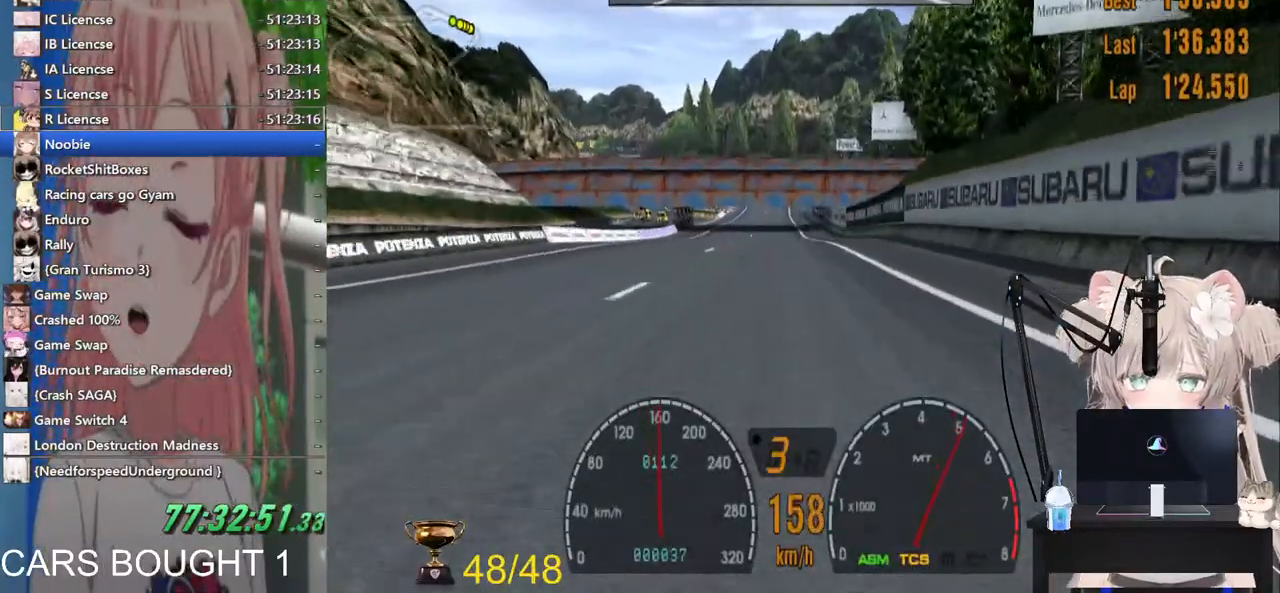
{"buttons": ["R2"], "left_stick": "center", "right_stick": "center", "events": [[483, "left_stick", "center"]]}
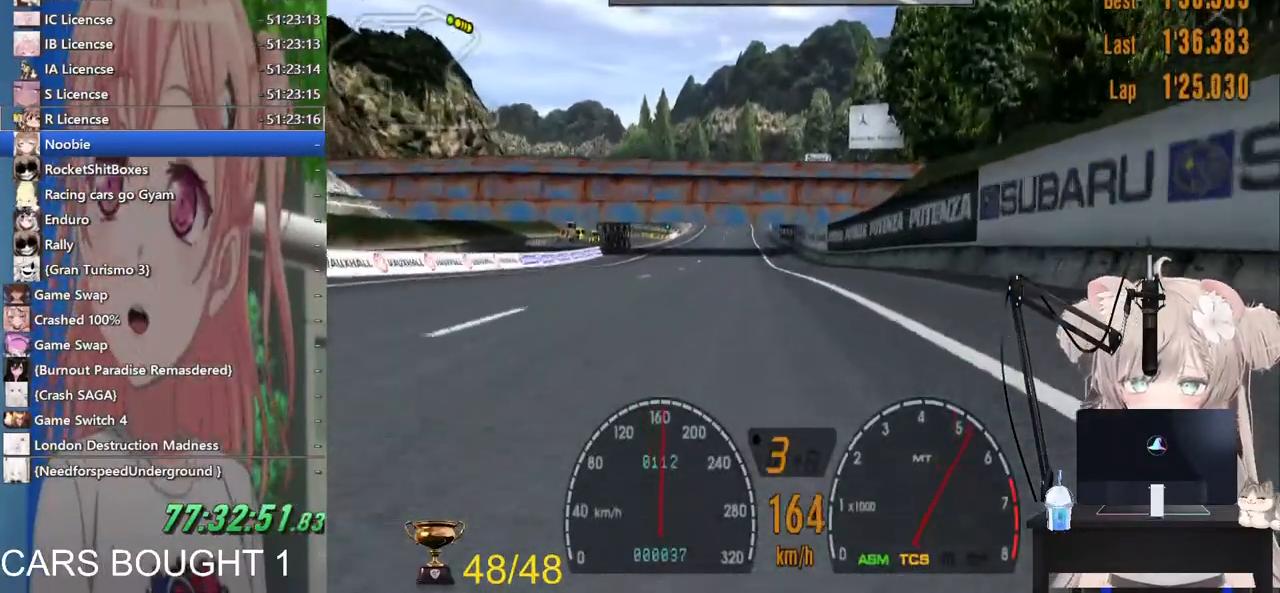
{"buttons": ["R2"], "left_stick": "center", "right_stick": "center", "events": [[50, "left_stick", "up-left"], [217, "left_stick", "center"]]}
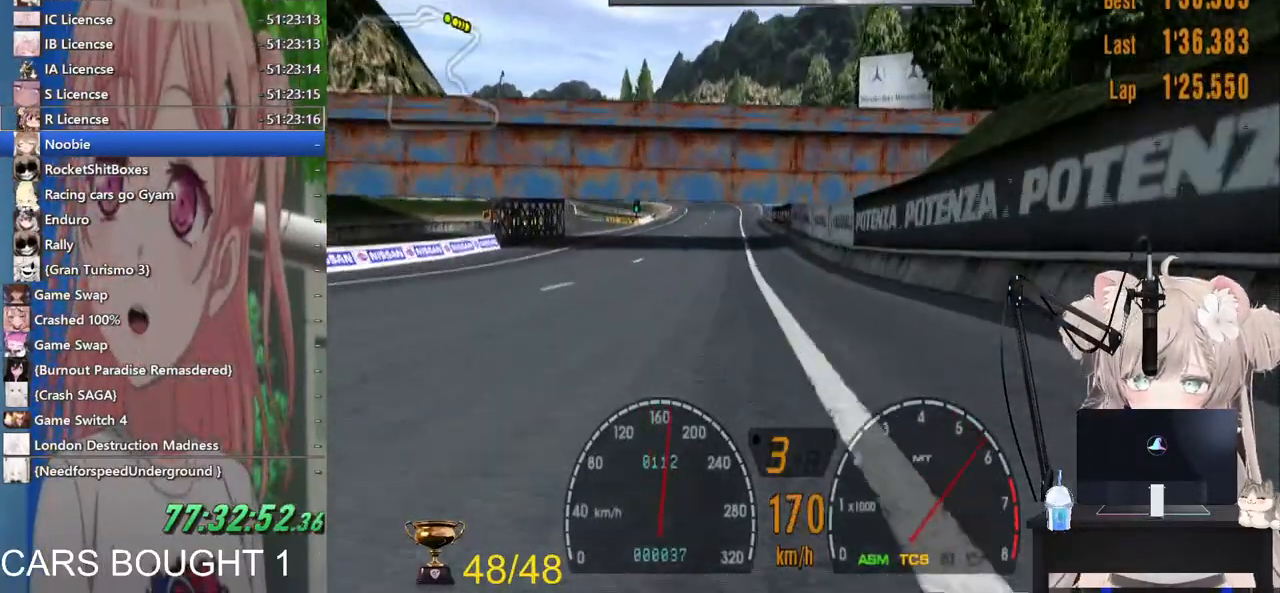
{"buttons": ["R1", "R2"], "left_stick": "center", "right_stick": "center", "events": [[383, "R1", "down"]]}
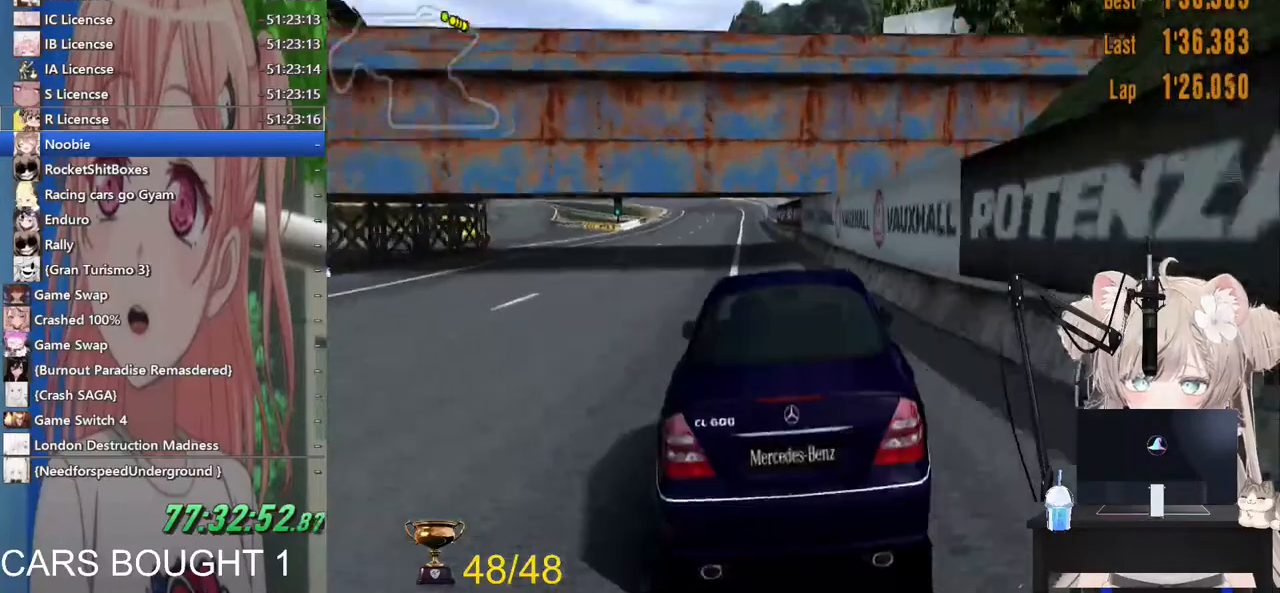
{"buttons": ["R2"], "left_stick": "center", "right_stick": "center", "events": [[67, "R1", "up"]]}
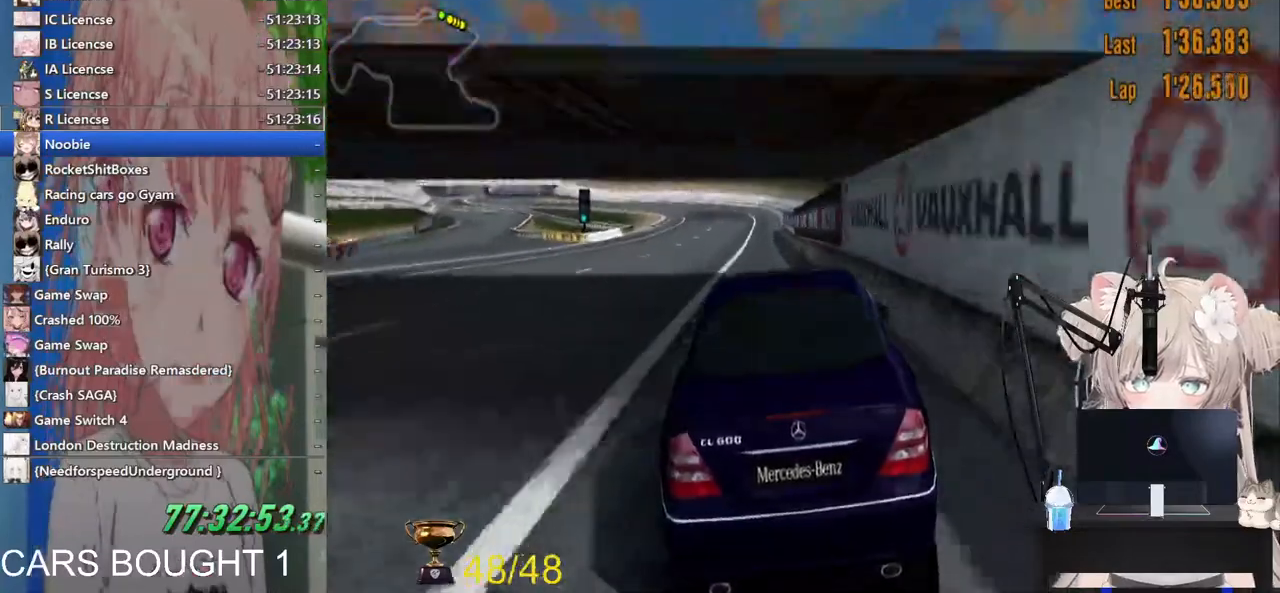
{"buttons": ["R2"], "left_stick": "center", "right_stick": "center", "events": []}
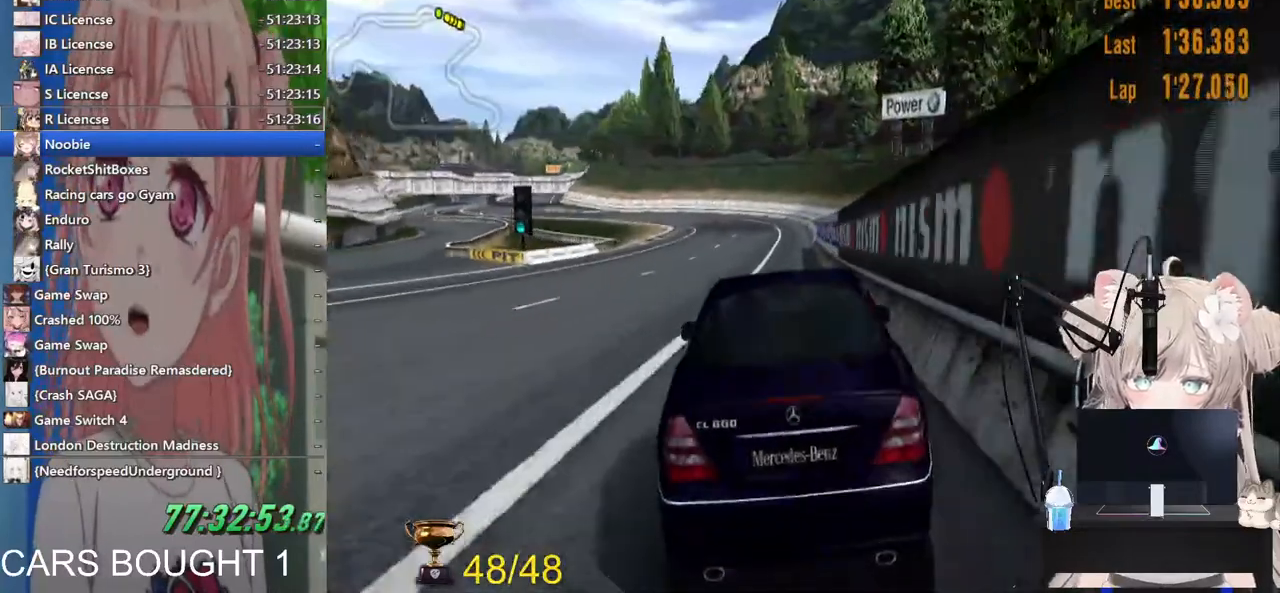
{"buttons": ["R2"], "left_stick": "left", "right_stick": "center", "events": [[317, "left_stick", "left"]]}
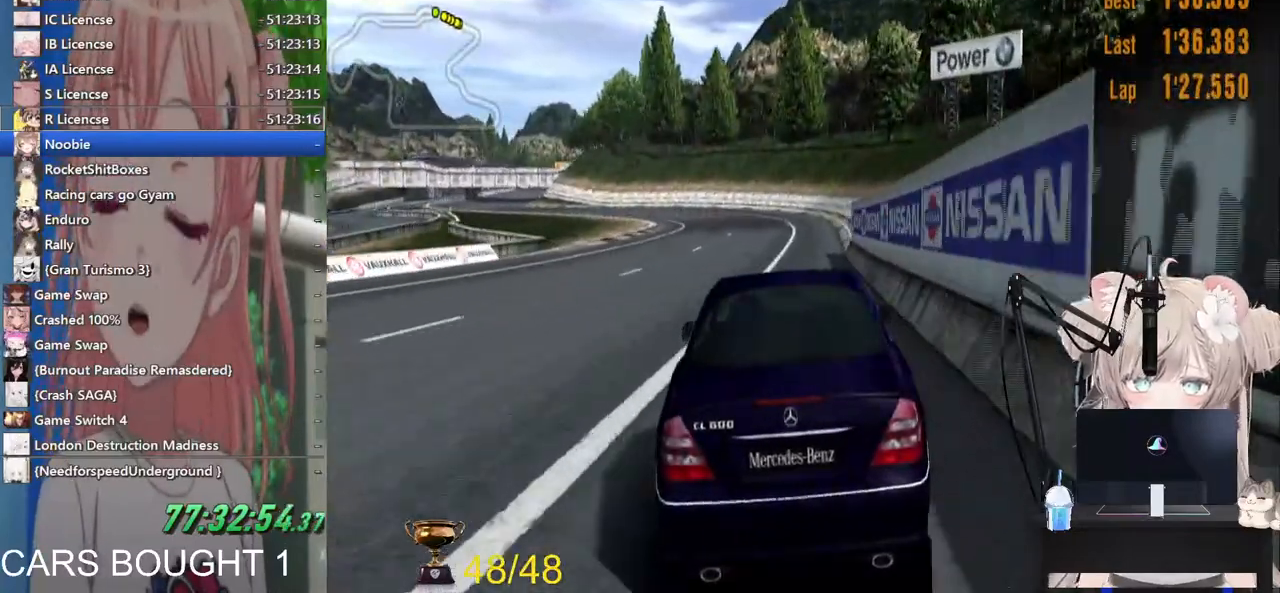
{"buttons": ["R2"], "left_stick": "left", "right_stick": "center", "events": []}
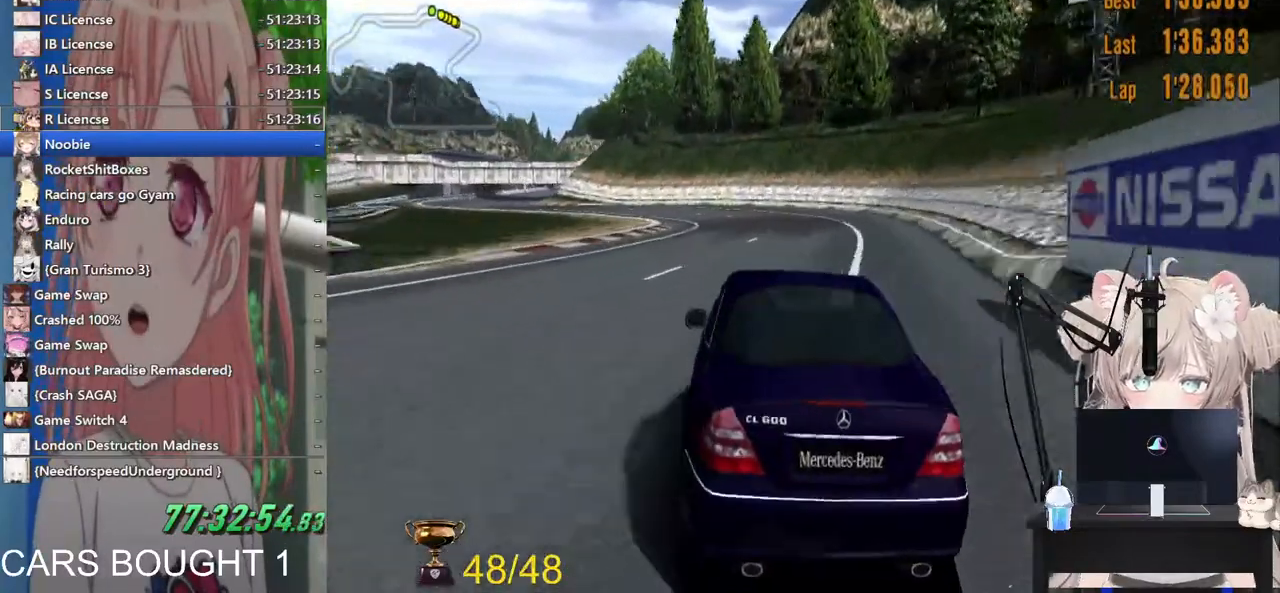
{"buttons": ["R2"], "left_stick": "left", "right_stick": "center", "events": [[117, "left_stick", "center"], [283, "left_stick", "left"]]}